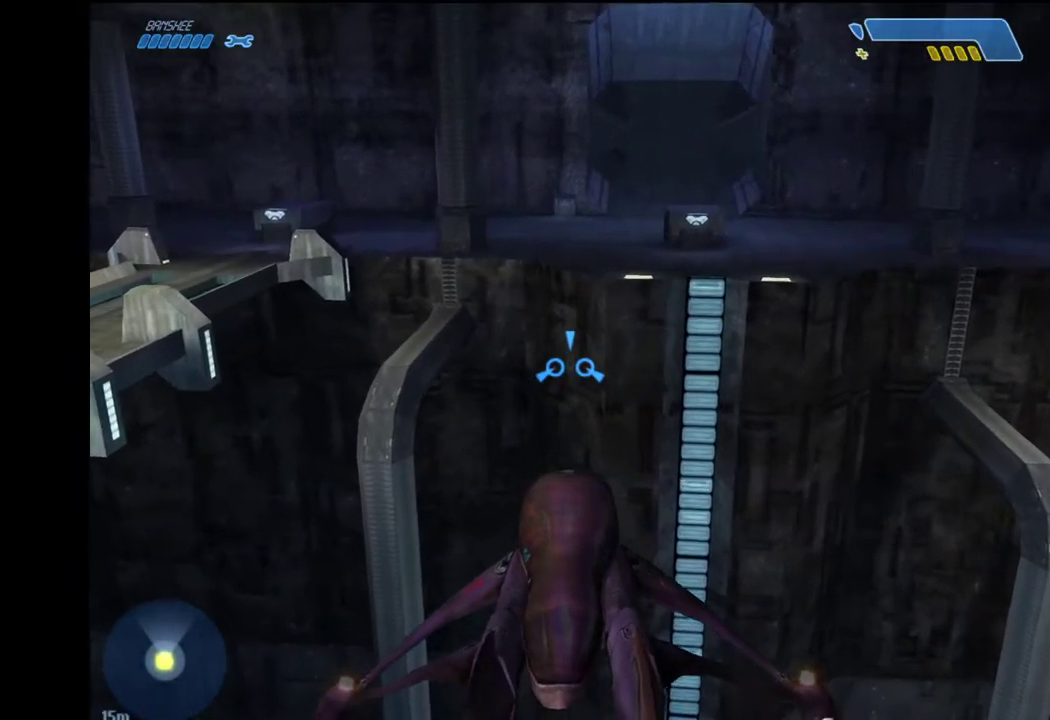
Gameplay with keyboard and mouse; each line is a JSON object with the keys and mouse buttons held at the frame after it. "events" lists presses ("down") and releases ("up") of "1", "2", "4", "a", "ctrl", "d", "e", "escape", "f", "g", "q", "r", "return", "s", "shift", "space", "tab", "w", "mouse_left" and "mouse_right" between this image and that frame as [ms after this image, input, new state], when the widget could be followed in between. "mouse_left", "mouse_right" = the "left", "right" buttons of the "mouse" list. No other keys are recorded. "mouse_move" is the direction in which the mouse moves at that frame (one of eight, or "still"), when it could be read.
{"keys": ["w"], "mouse": [], "mouse_move": "still", "events": []}
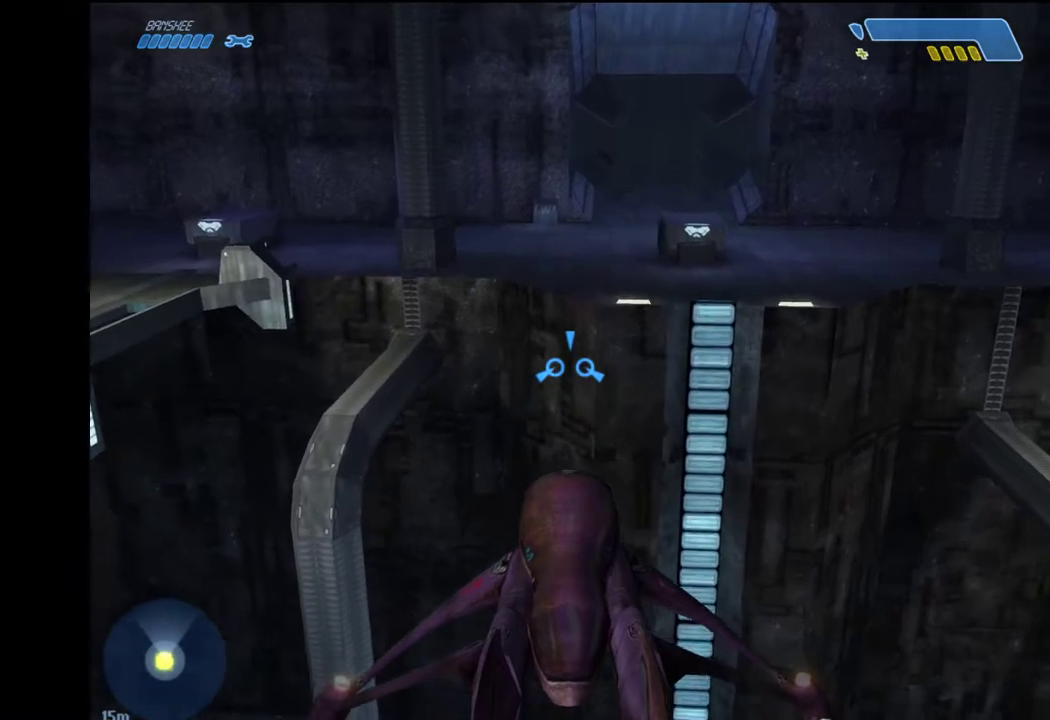
{"keys": ["w"], "mouse": [], "mouse_move": "still", "events": []}
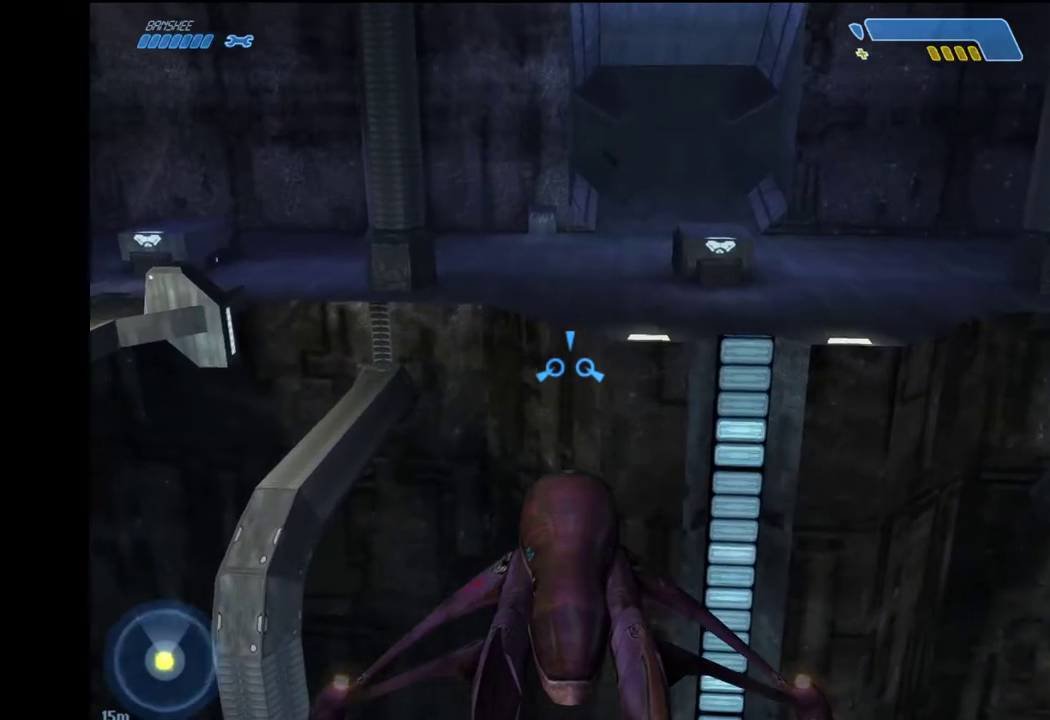
{"keys": ["w"], "mouse": [], "mouse_move": "still", "events": []}
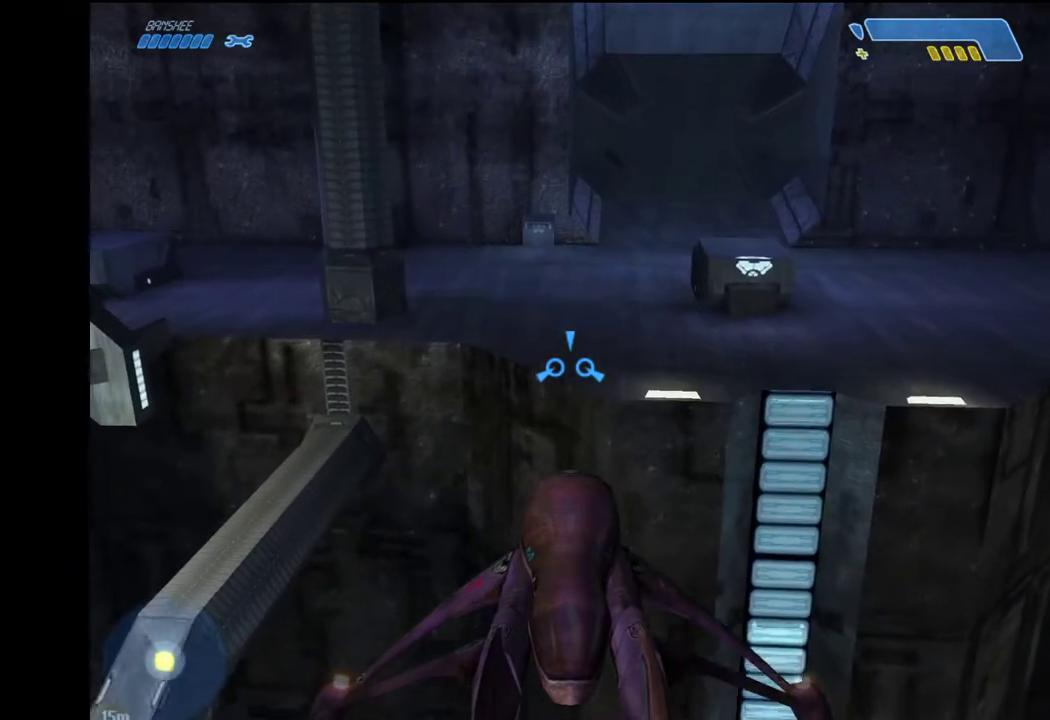
{"keys": ["w"], "mouse": [], "mouse_move": "still", "events": []}
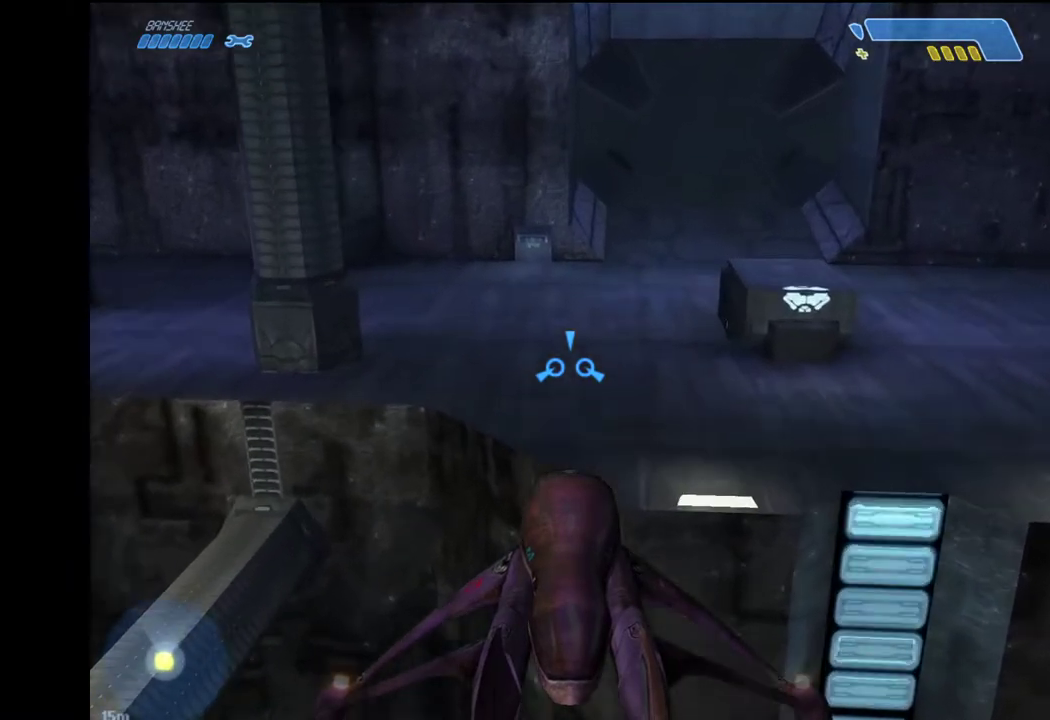
{"keys": ["w"], "mouse": [], "mouse_move": "still", "events": []}
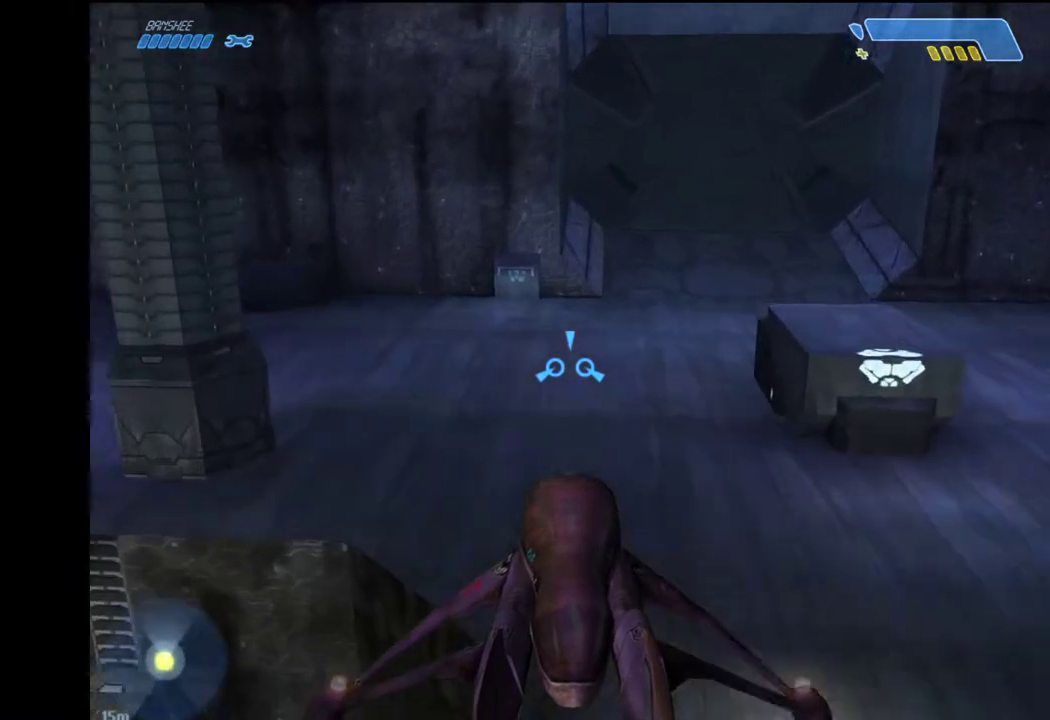
{"keys": ["w"], "mouse": [], "mouse_move": "still", "events": []}
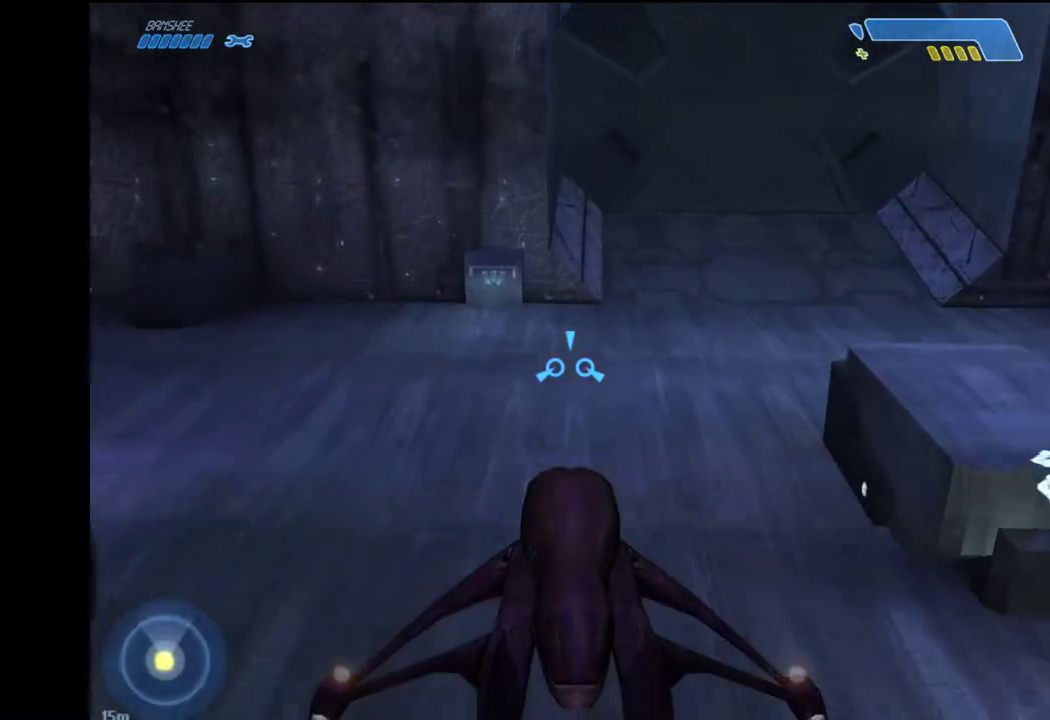
{"keys": ["w"], "mouse": [], "mouse_move": "still", "events": [[283, "e", "down"], [317, "e", "up"]]}
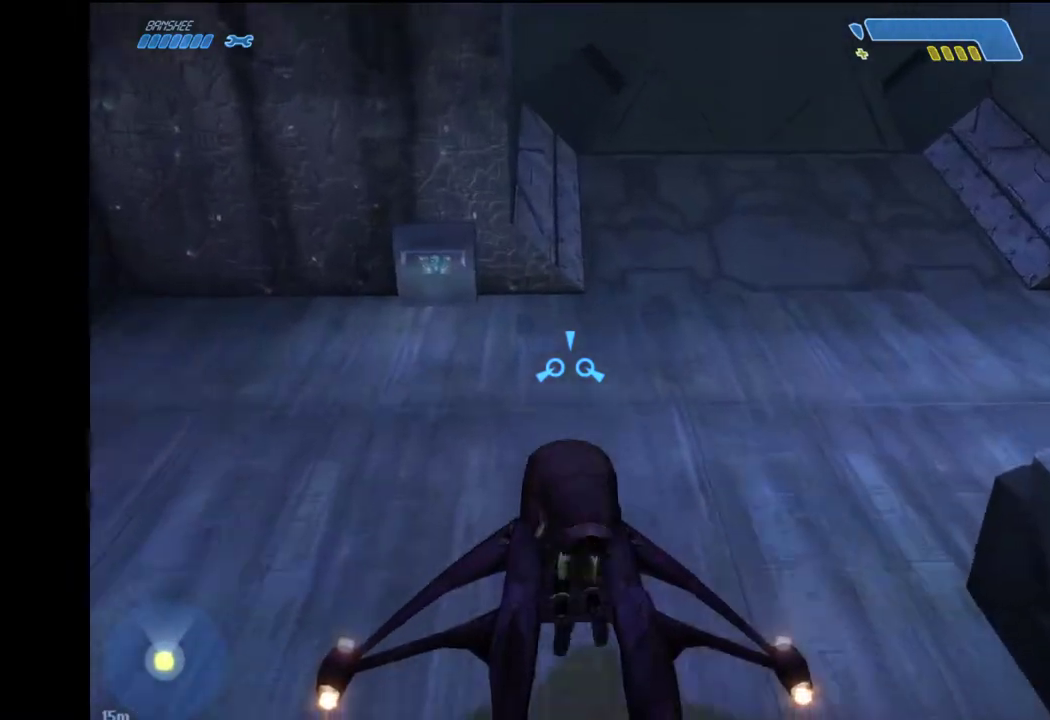
{"keys": ["a"], "mouse": [], "mouse_move": "up", "events": [[383, "a", "down"], [433, "w", "up"]]}
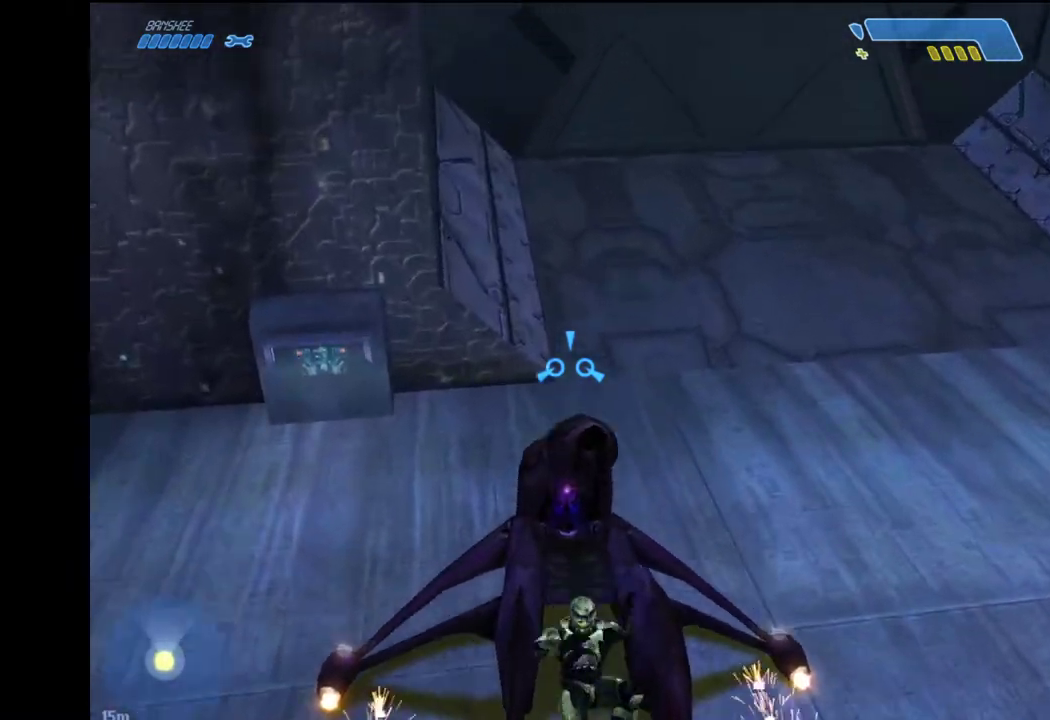
{"keys": ["a"], "mouse": [], "mouse_move": "left", "events": []}
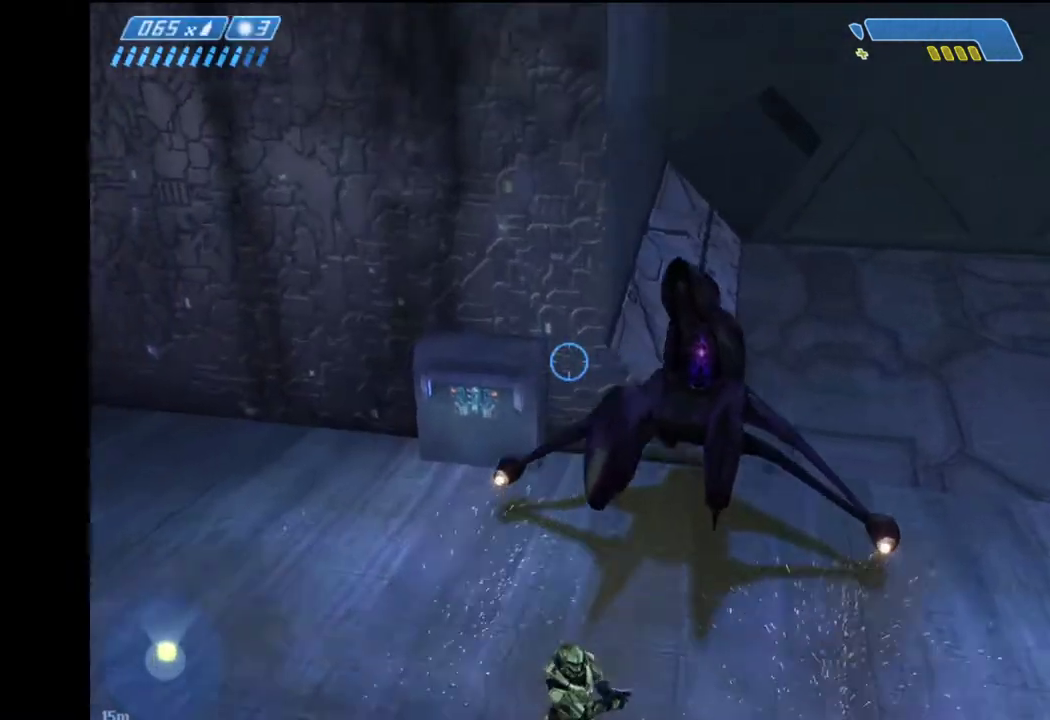
{"keys": ["w"], "mouse": [], "mouse_move": "still", "events": [[83, "w", "down"], [417, "a", "up"]]}
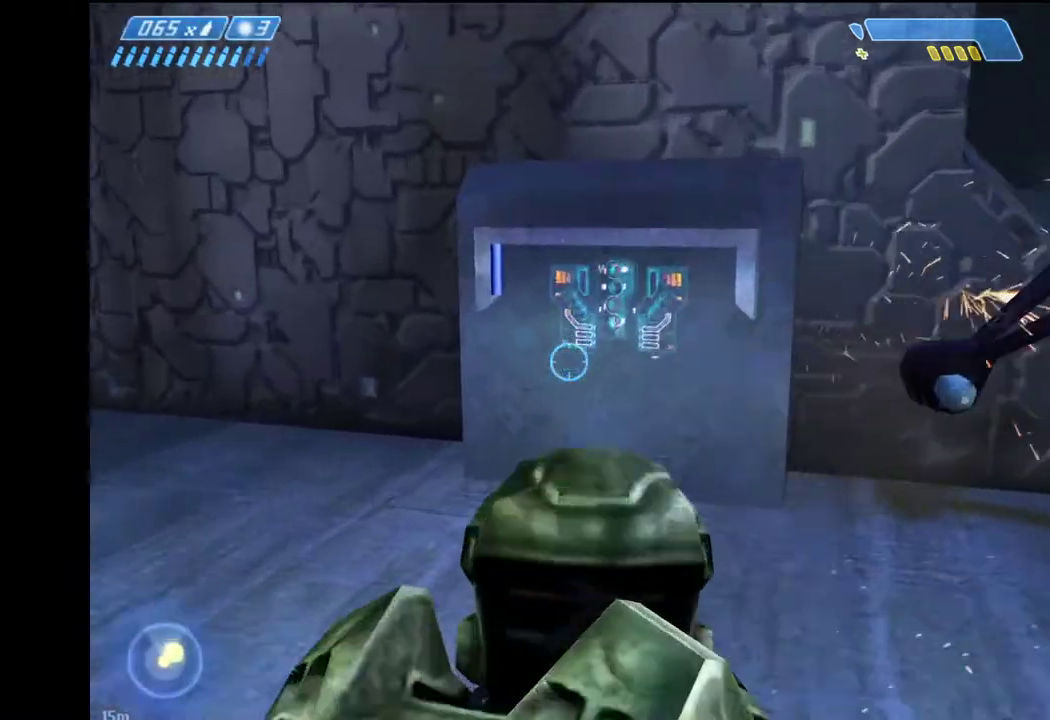
{"keys": ["w"], "mouse": [], "mouse_move": "still", "events": []}
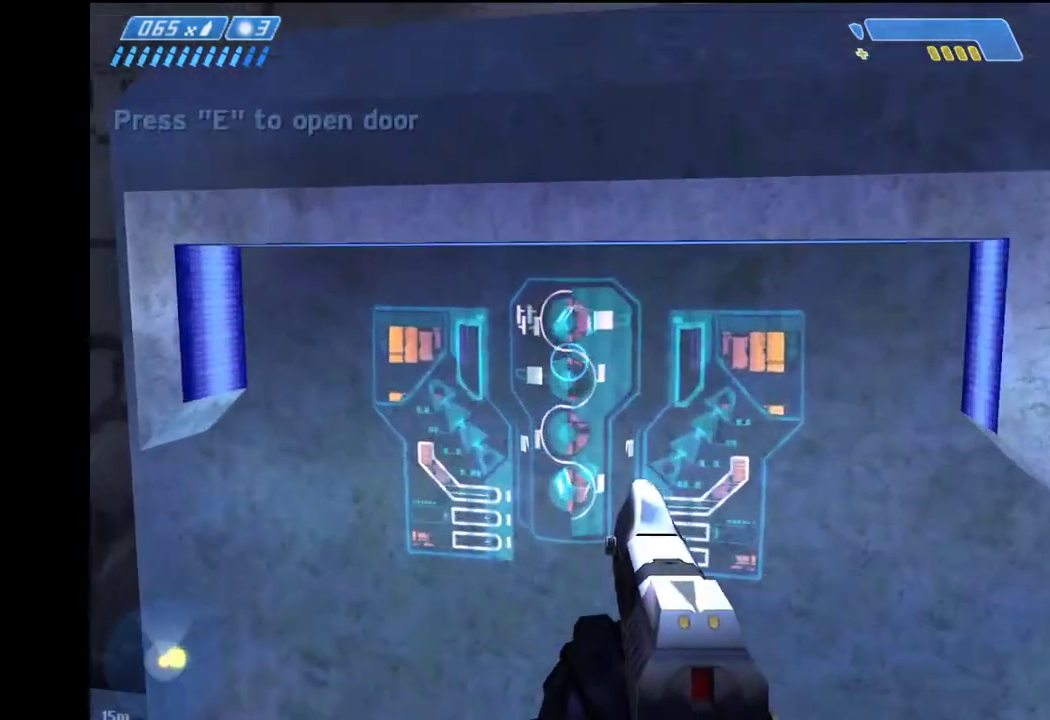
{"keys": ["w"], "mouse": [], "mouse_move": "still", "events": [[67, "e", "down"], [167, "e", "up"]]}
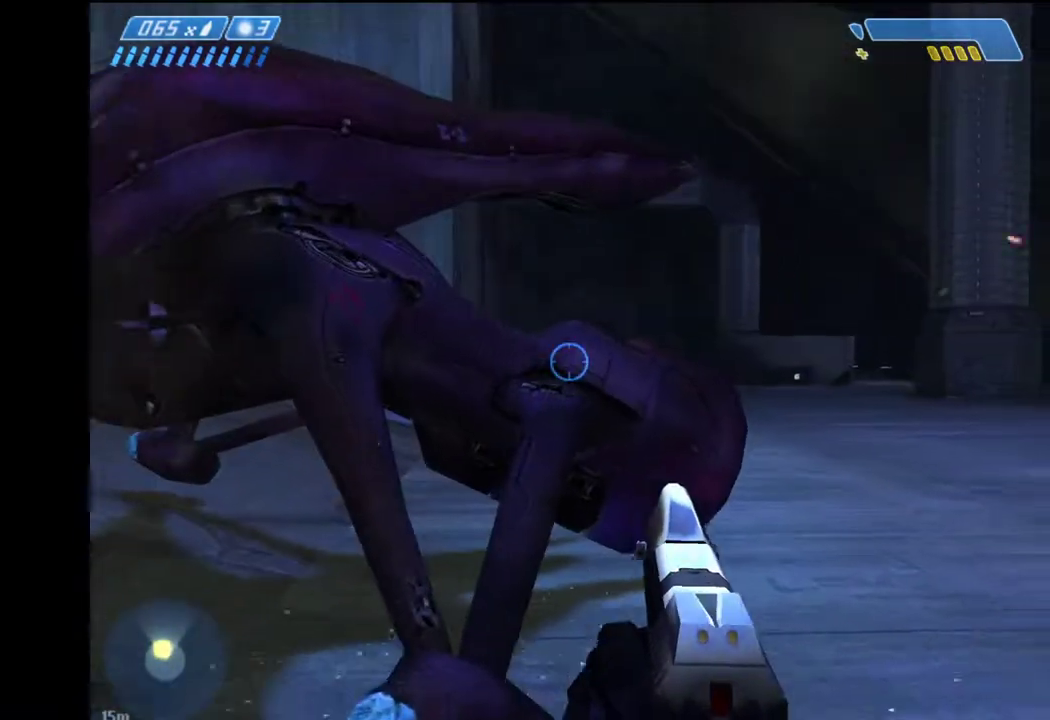
{"keys": ["d", "w"], "mouse": [], "mouse_move": "still", "events": [[233, "a", "down"], [283, "a", "up"], [467, "d", "down"]]}
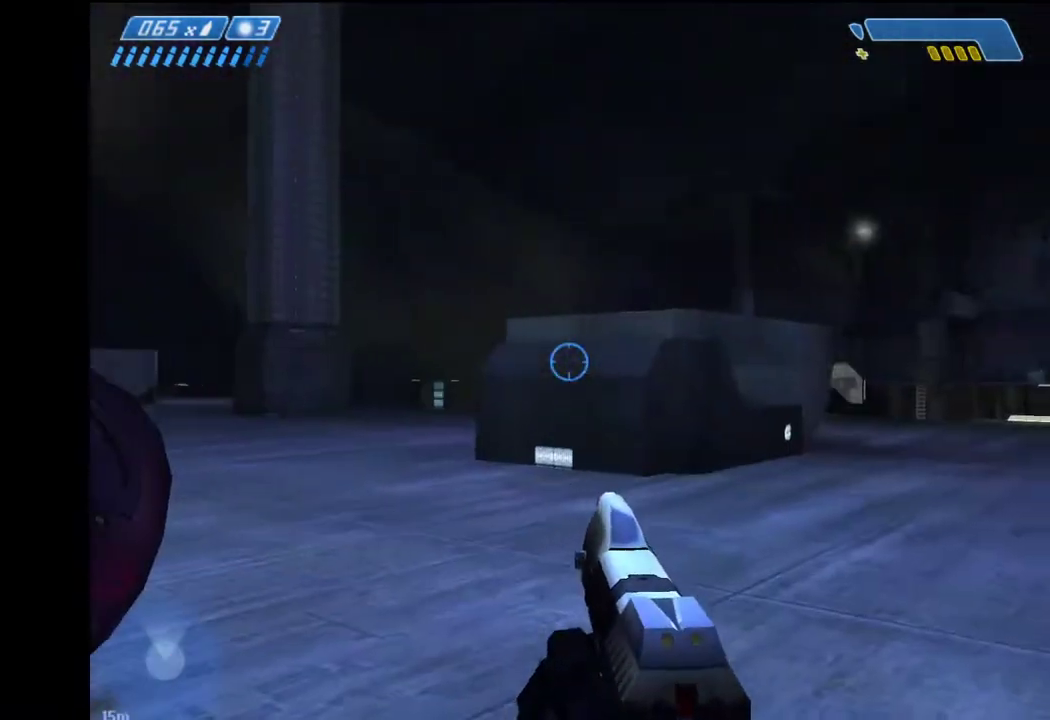
{"keys": ["w"], "mouse": [], "mouse_move": "left", "events": [[250, "d", "up"]]}
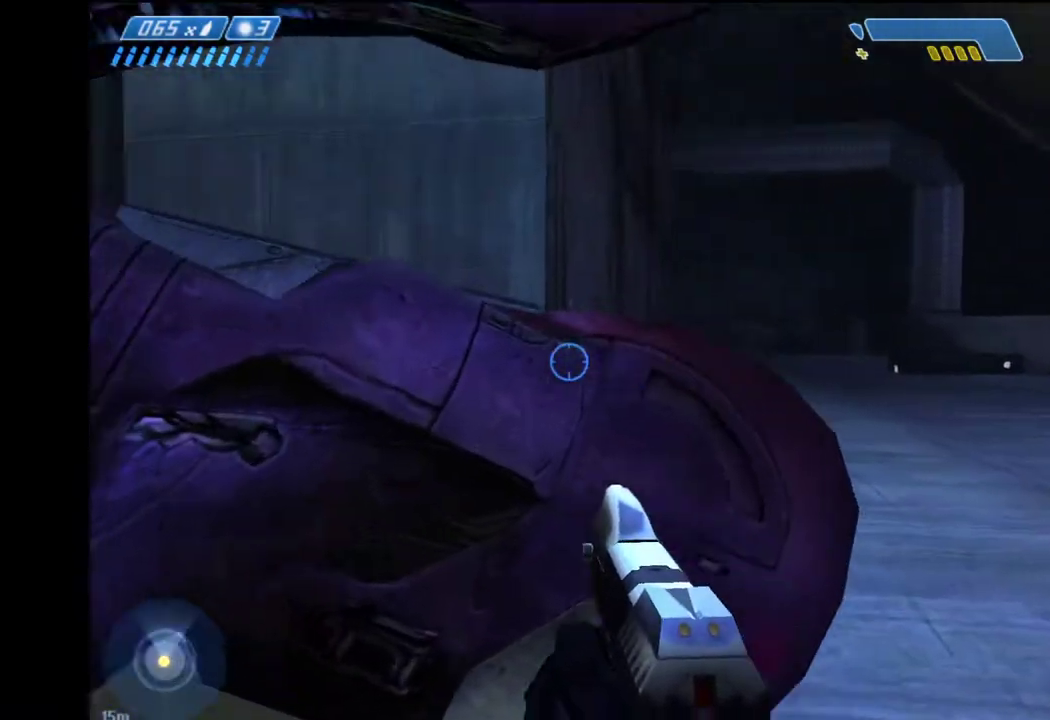
{"keys": ["w"], "mouse": [], "mouse_move": "right", "events": [[217, "e", "down"], [300, "e", "up"]]}
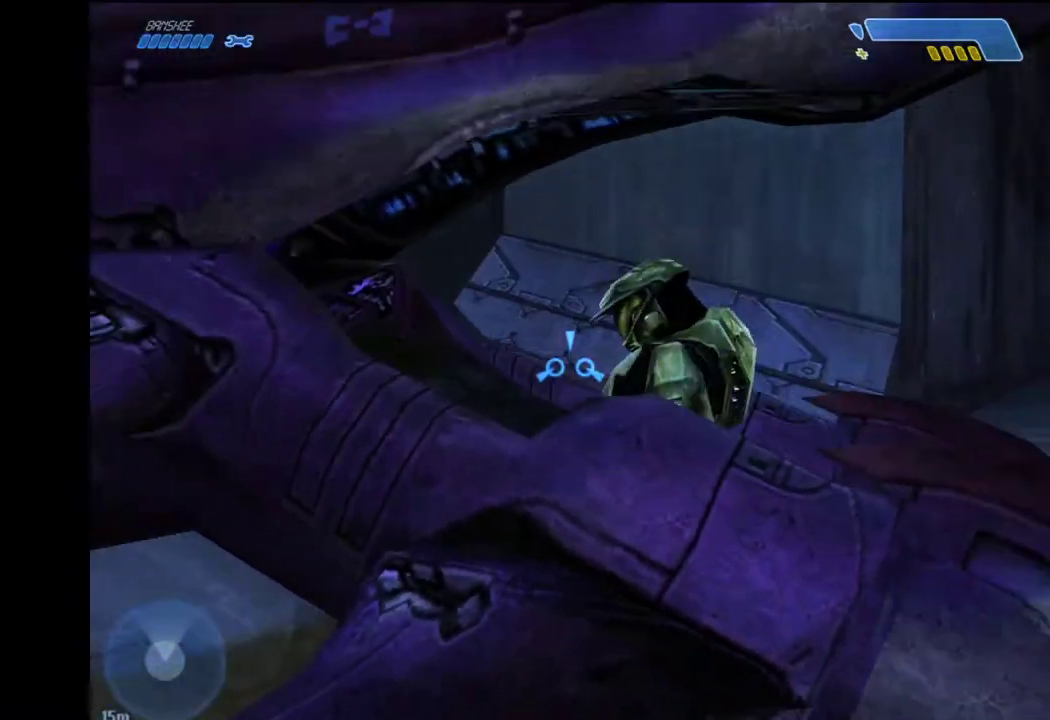
{"keys": ["w"], "mouse": [], "mouse_move": "still", "events": []}
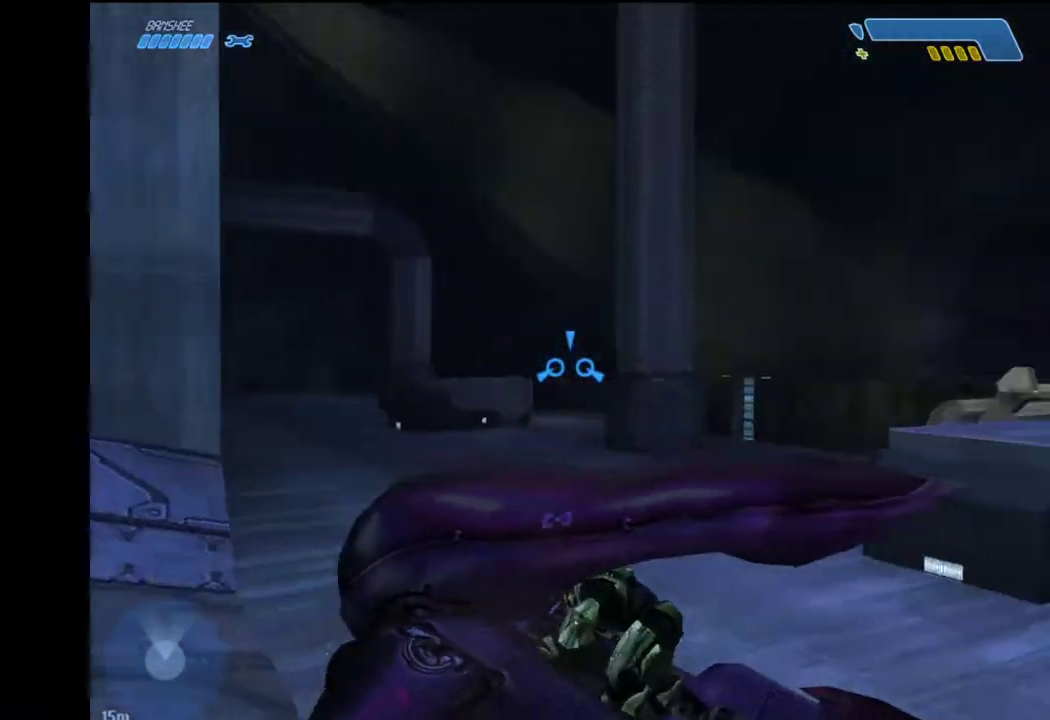
{"keys": ["w"], "mouse": [], "mouse_move": "right", "events": []}
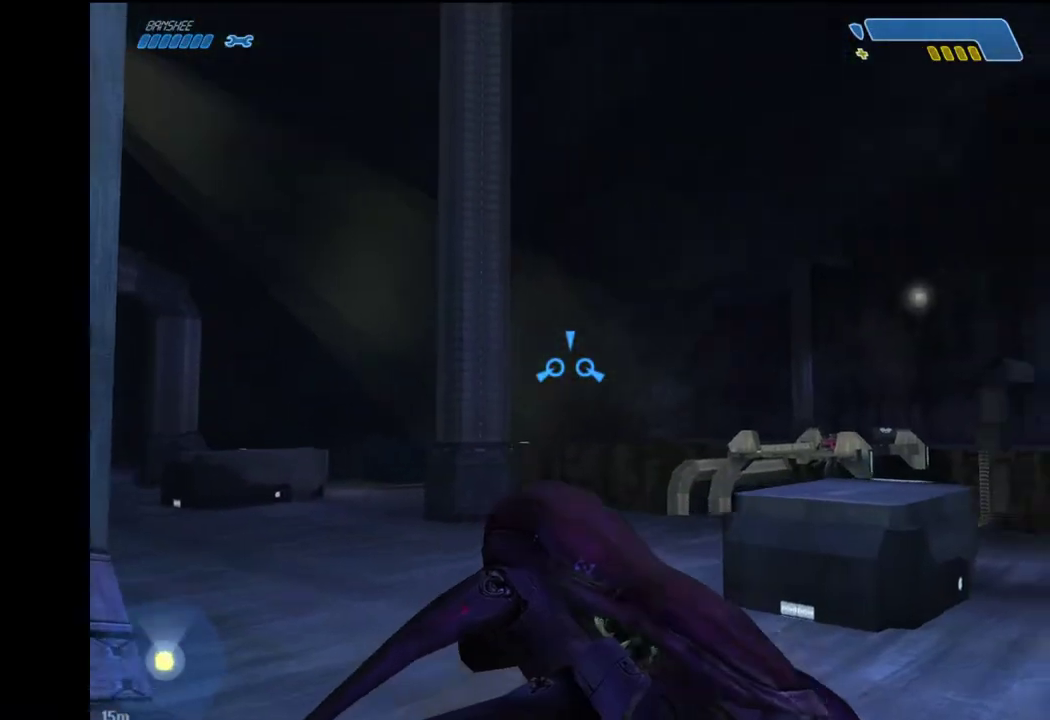
{"keys": ["w"], "mouse": [], "mouse_move": "still", "events": []}
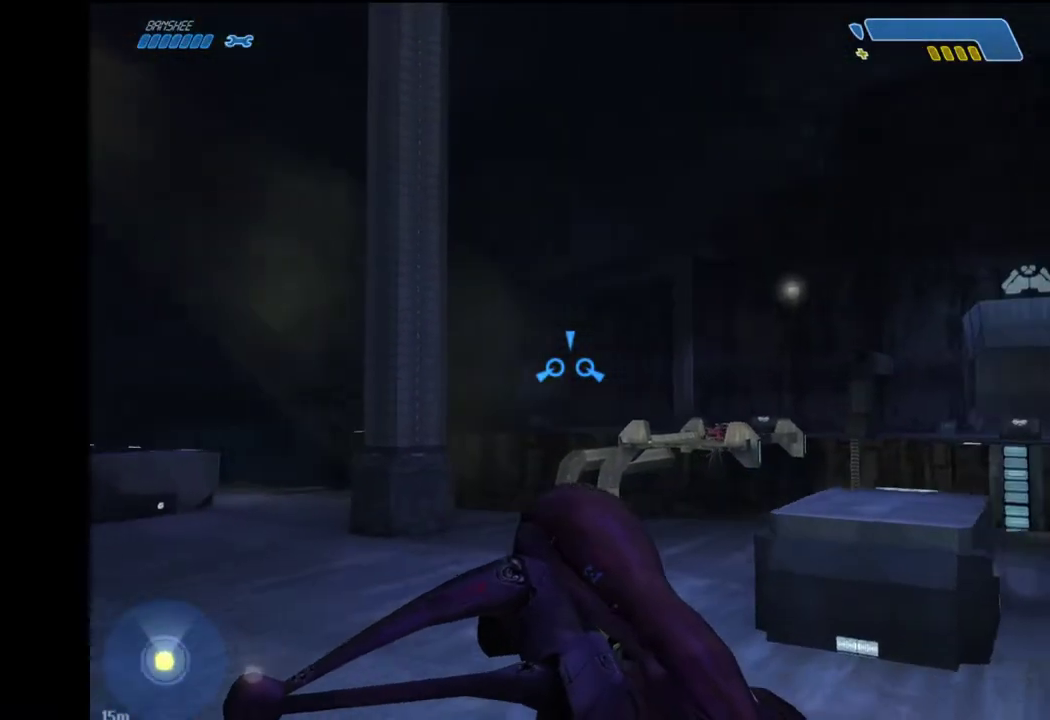
{"keys": ["w"], "mouse": [], "mouse_move": "still", "events": []}
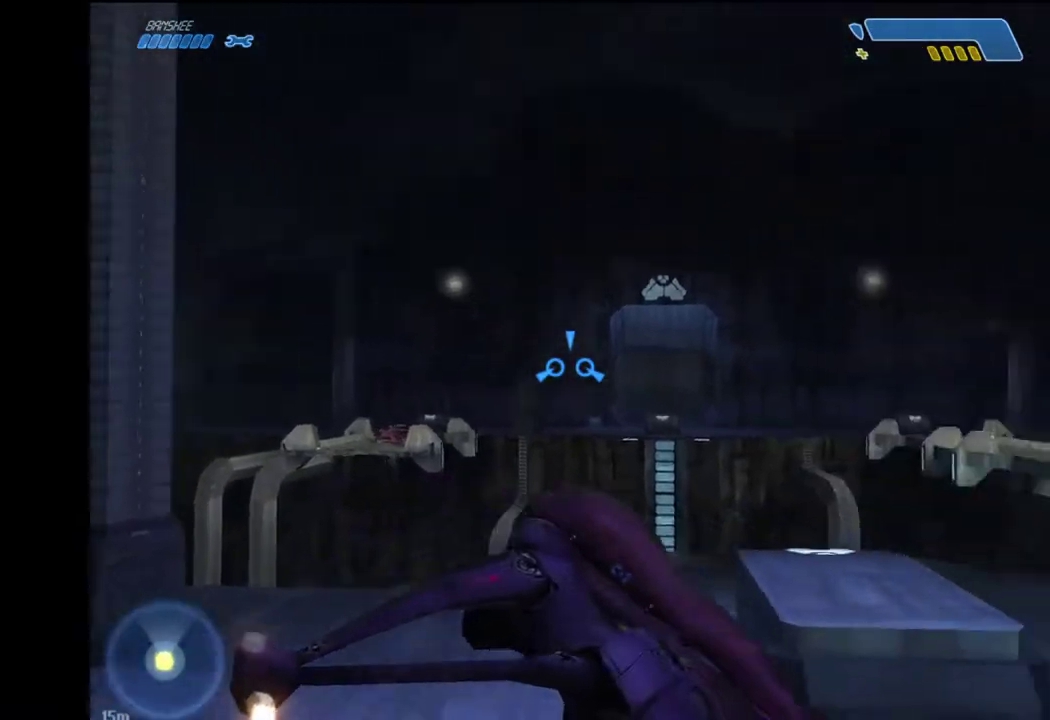
{"keys": ["w"], "mouse": [], "mouse_move": "still", "events": []}
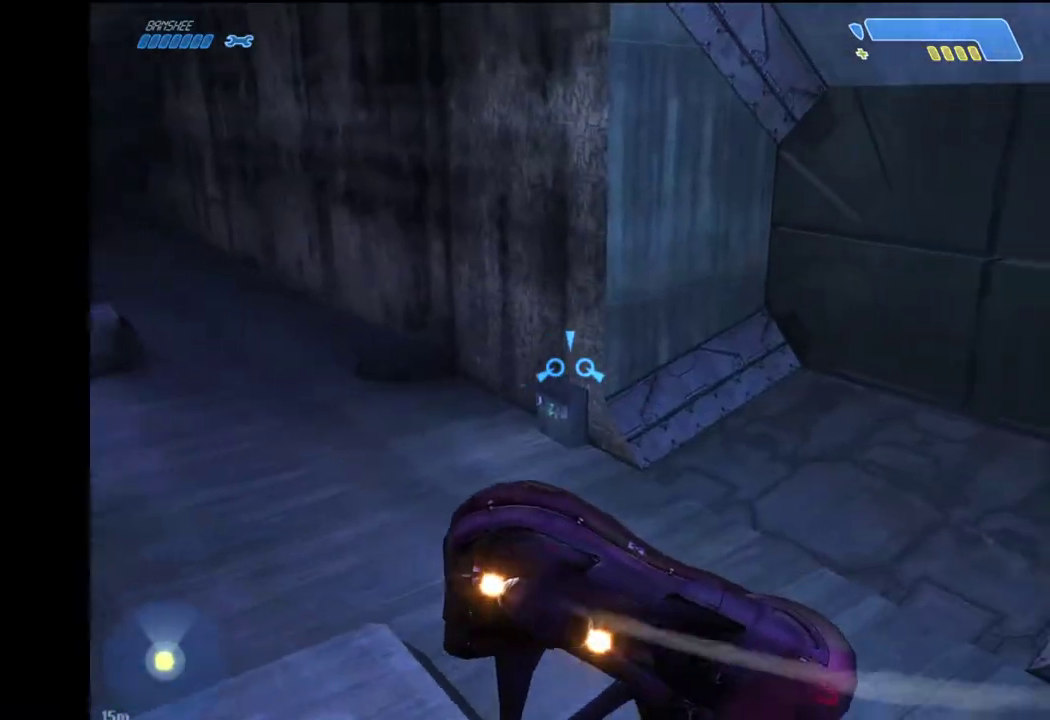
{"keys": ["w"], "mouse": [], "mouse_move": "still", "events": []}
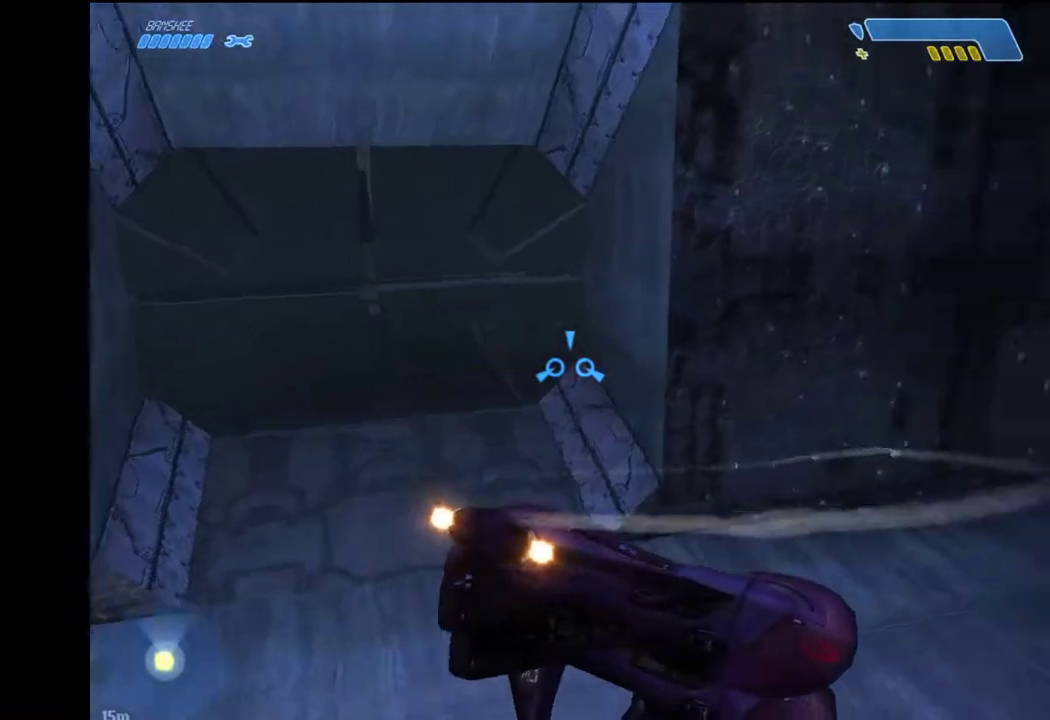
{"keys": ["w"], "mouse": [], "mouse_move": "still", "events": []}
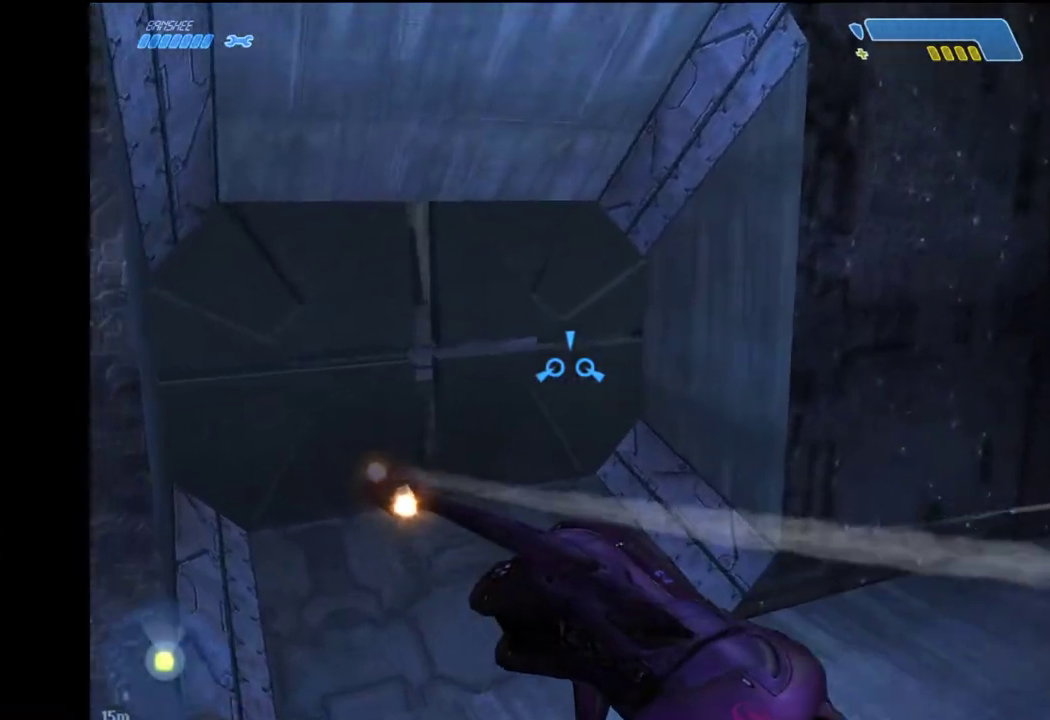
{"keys": [], "mouse": [], "mouse_move": "still", "events": [[433, "w", "up"]]}
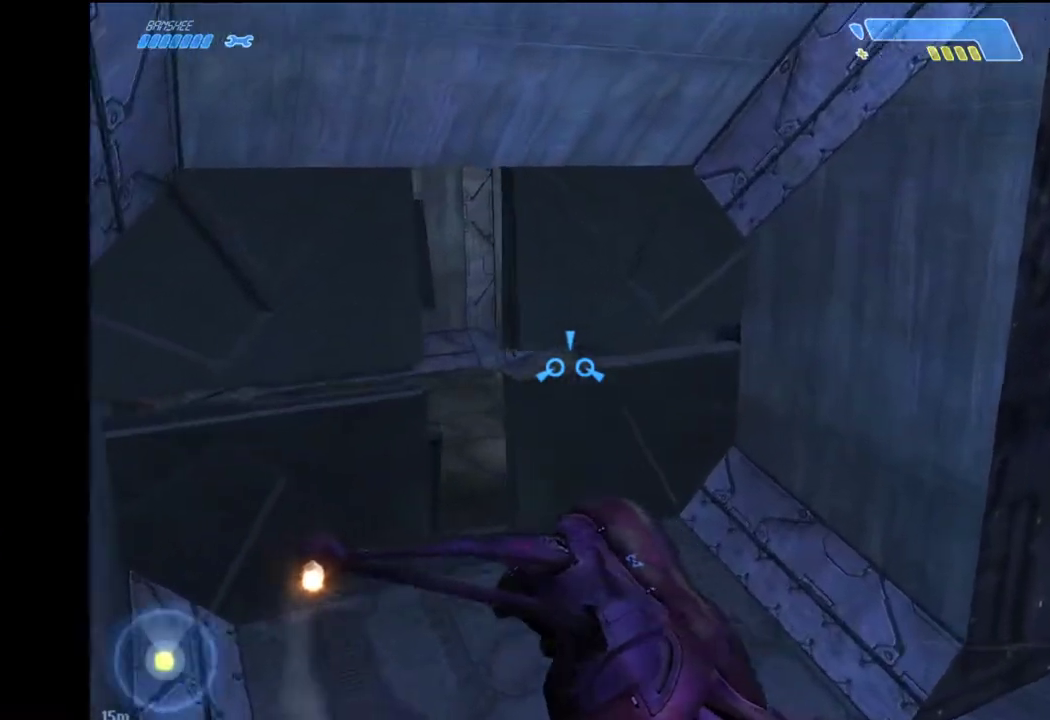
{"keys": ["w"], "mouse": [], "mouse_move": "down-right", "events": [[17, "w", "down"]]}
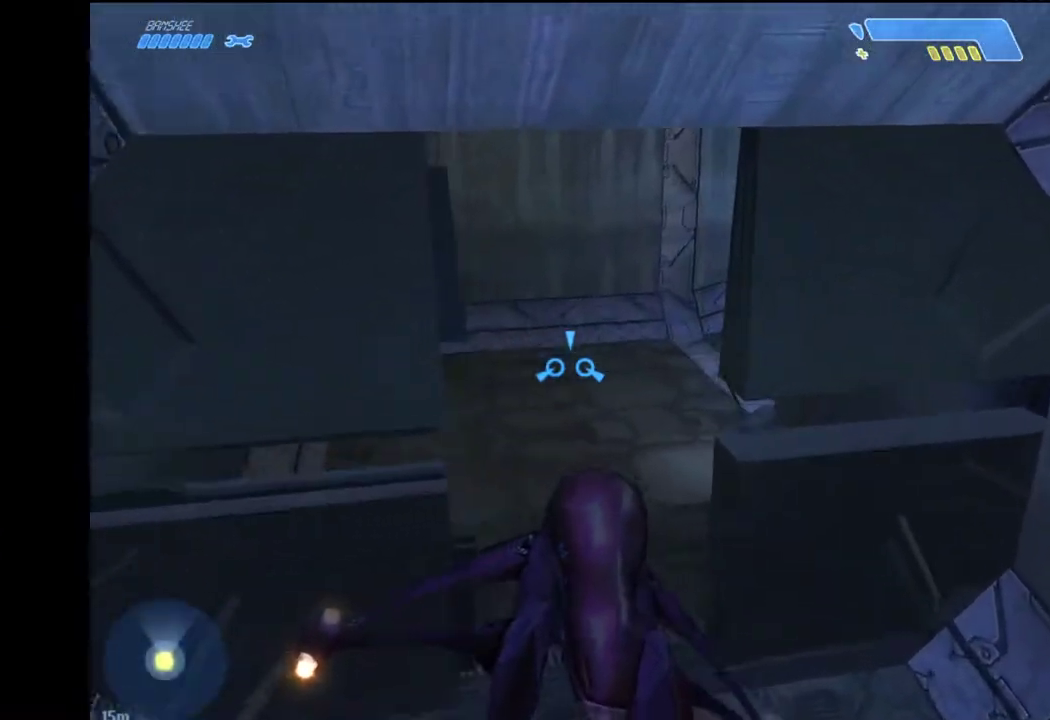
{"keys": ["w"], "mouse": [], "mouse_move": "right", "events": []}
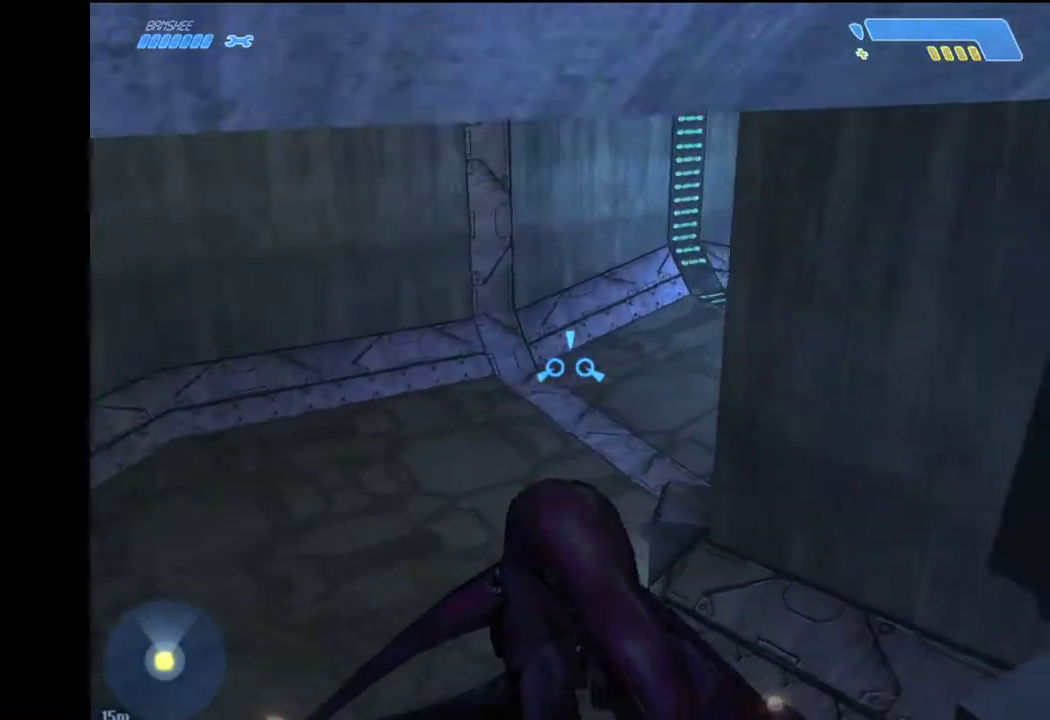
{"keys": ["w"], "mouse": [], "mouse_move": "still", "events": []}
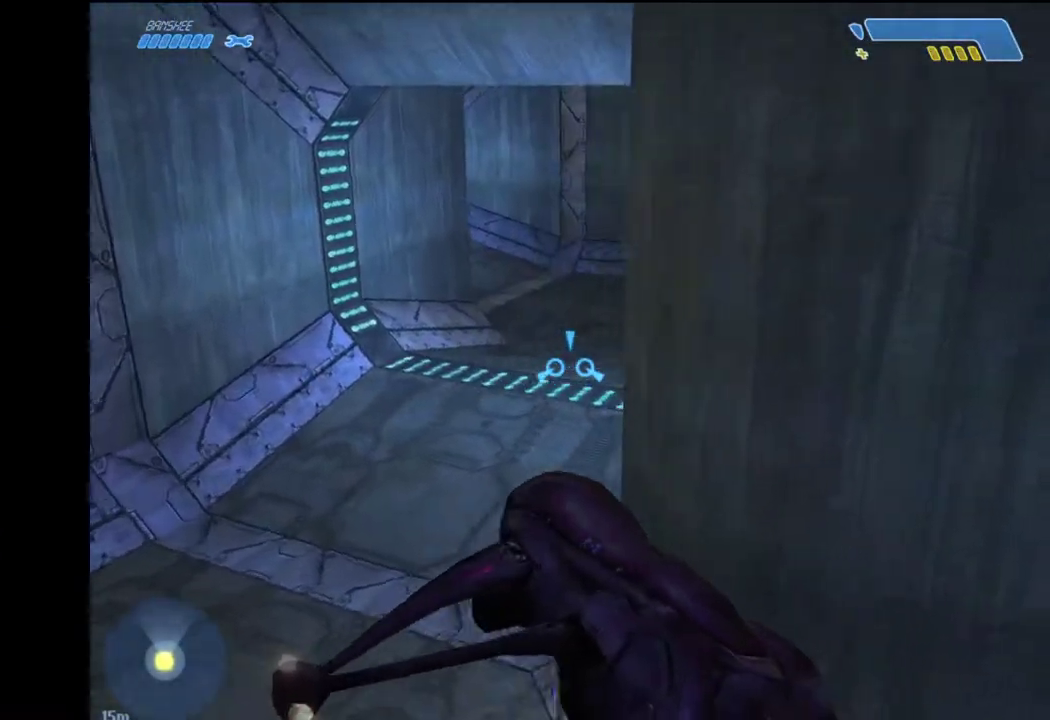
{"keys": ["w"], "mouse": [], "mouse_move": "still", "events": []}
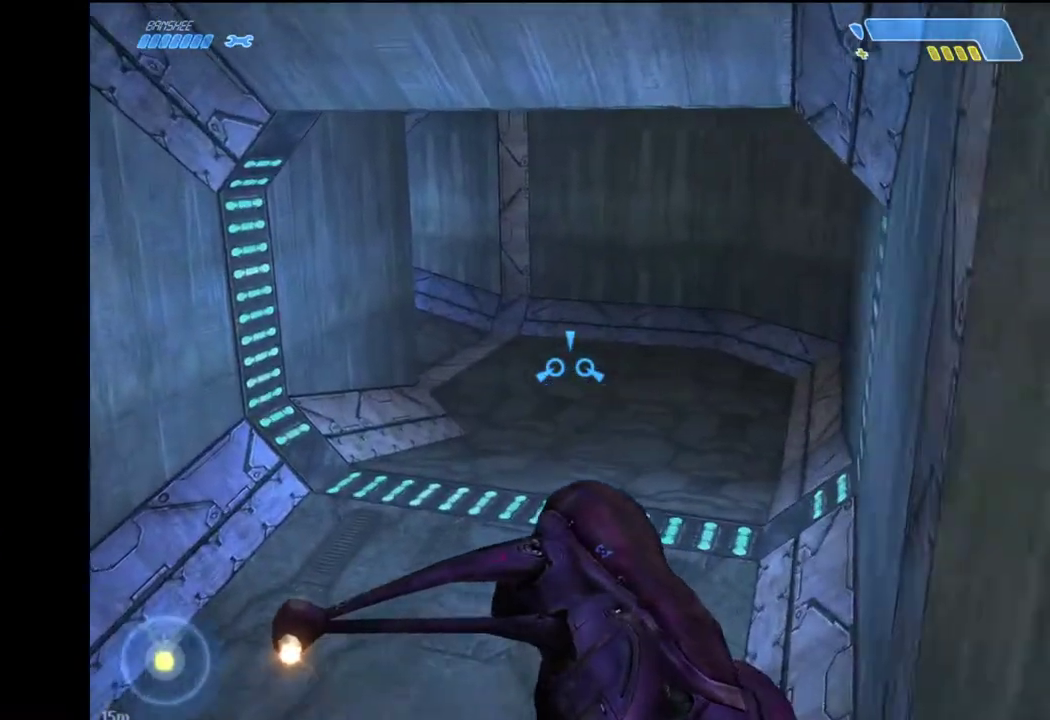
{"keys": ["w"], "mouse": [], "mouse_move": "still", "events": []}
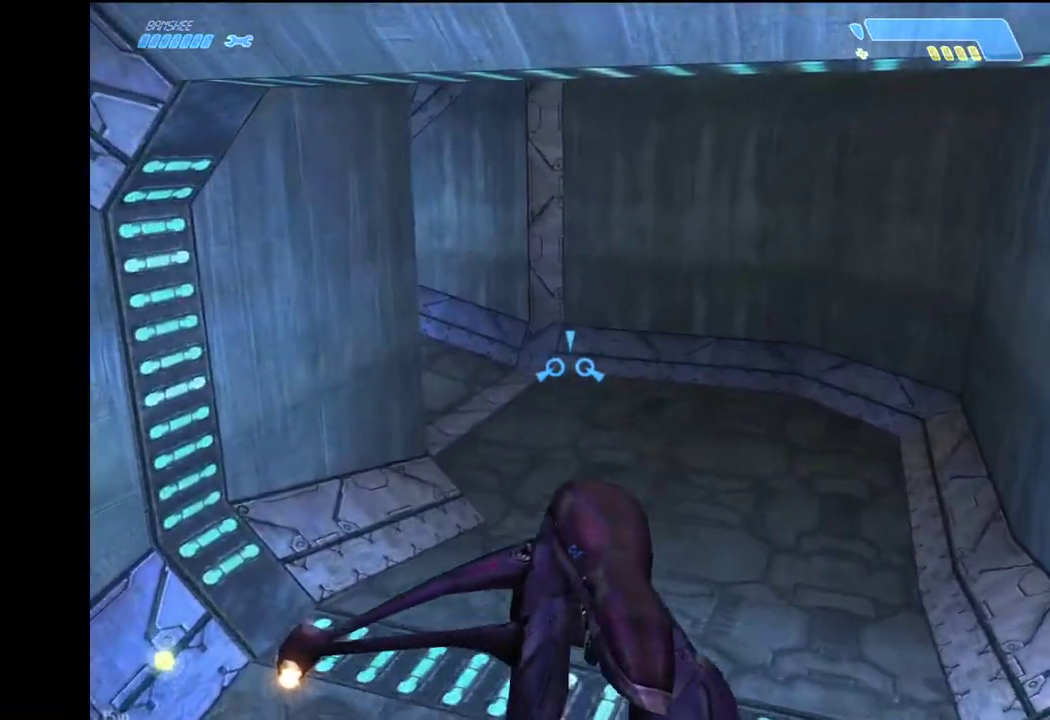
{"keys": ["w"], "mouse": [], "mouse_move": "still", "events": []}